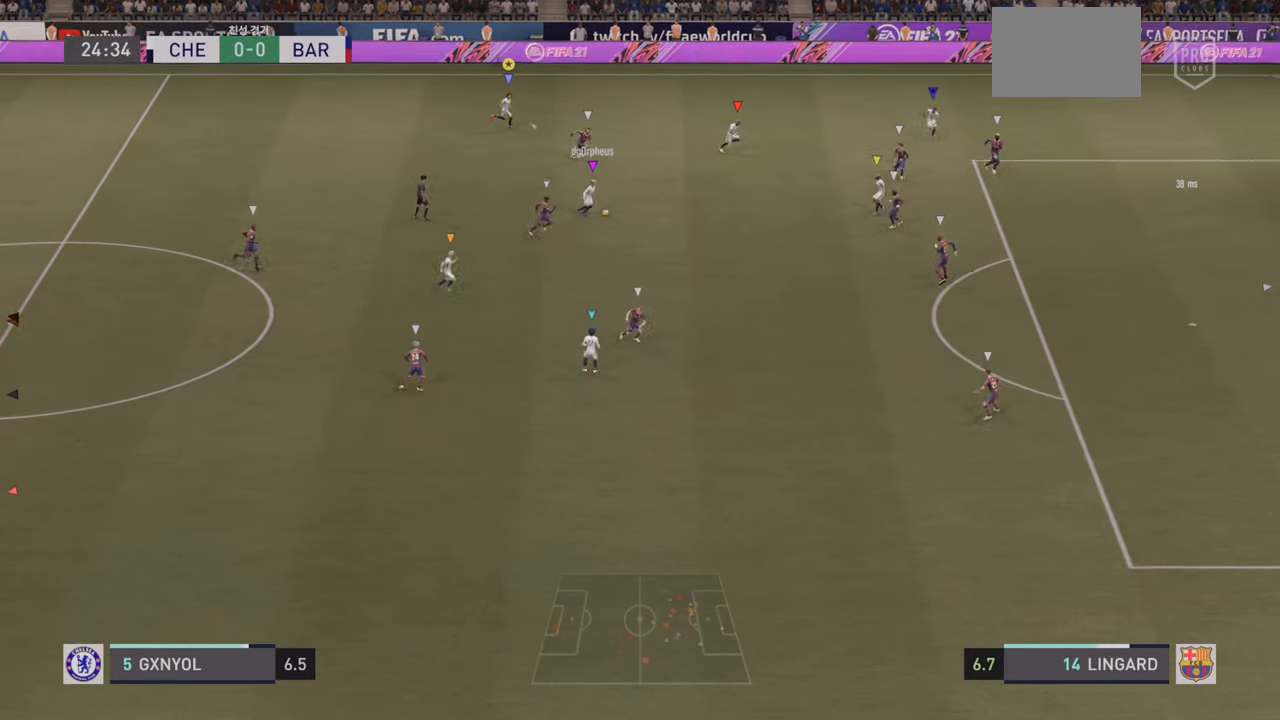
Gameplay with a controller (PlayStation layout); each line is a JSON object with the inputs held at the frame after it (dt_ms = milliseconds from this image to that frame). "events" lists button and stick changes between this image and that frame as [ms after this image, input, new state], when the widget could be followed in between. Not read: L3 R3 right_stick.
{"dt_ms": 500, "buttons": [], "left_stick": "right", "events": []}
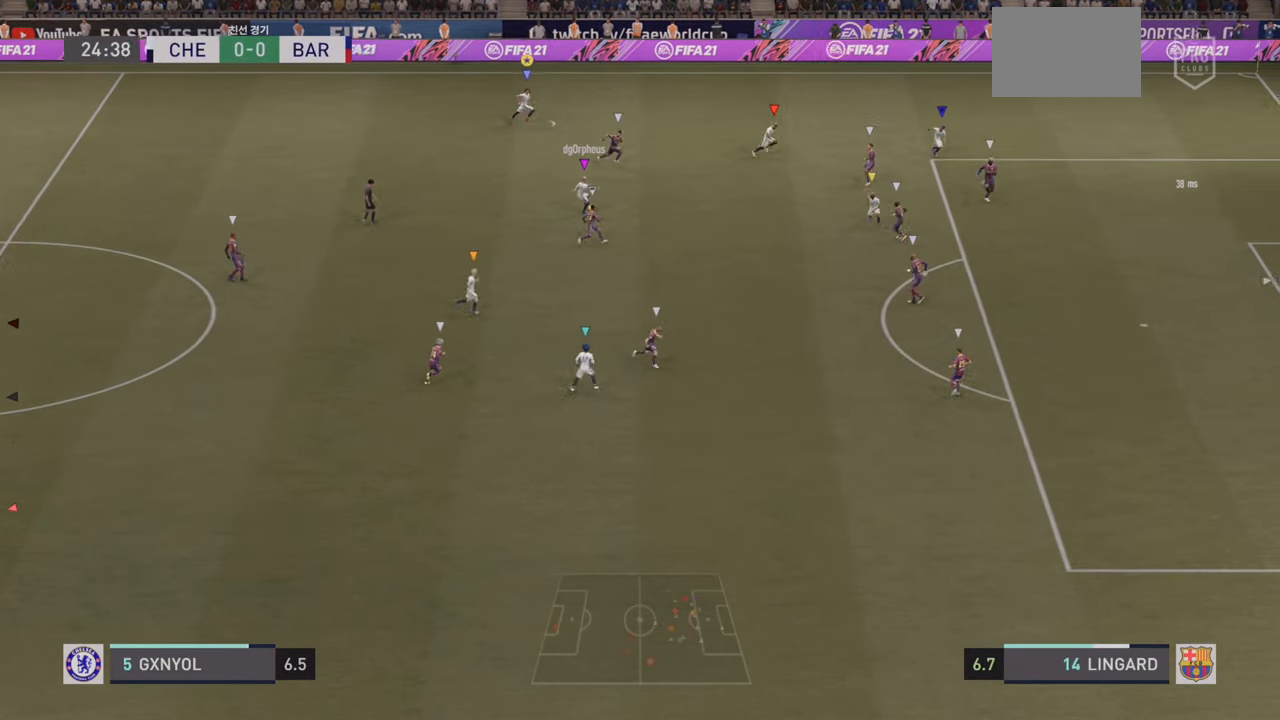
{"dt_ms": 500, "buttons": [], "left_stick": "right", "events": []}
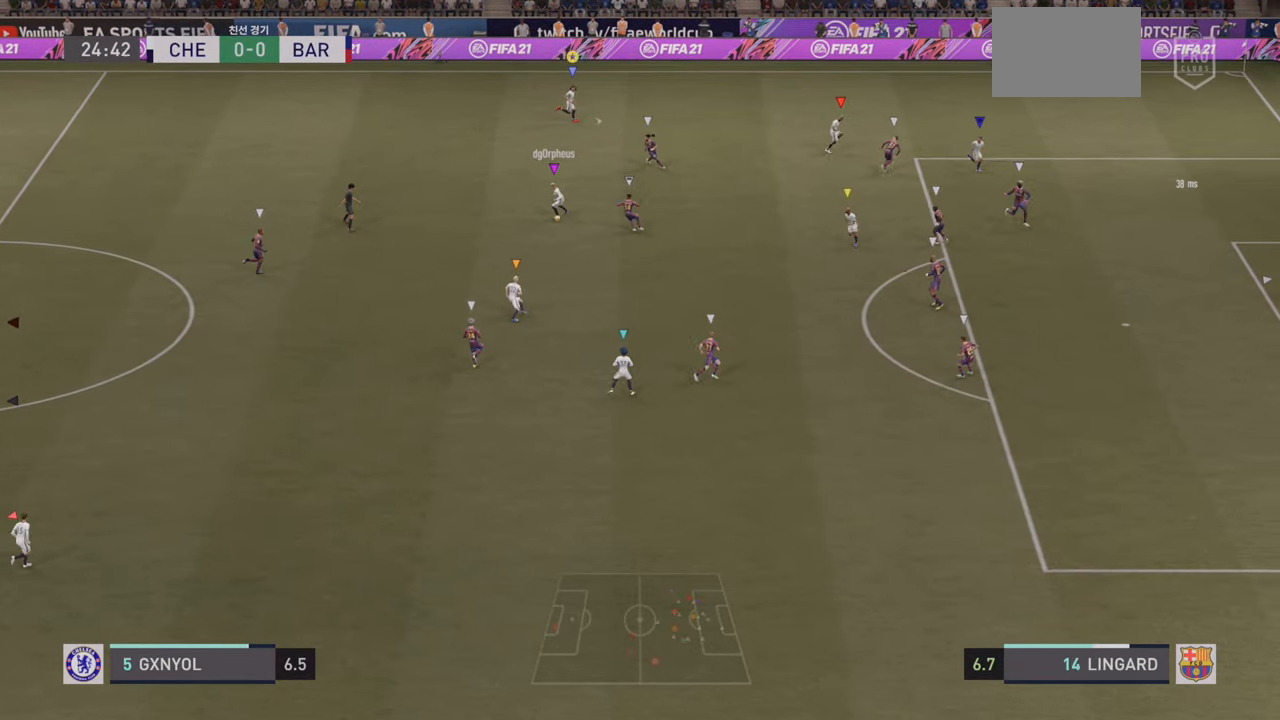
{"dt_ms": 1000, "buttons": [], "left_stick": "down-left"}
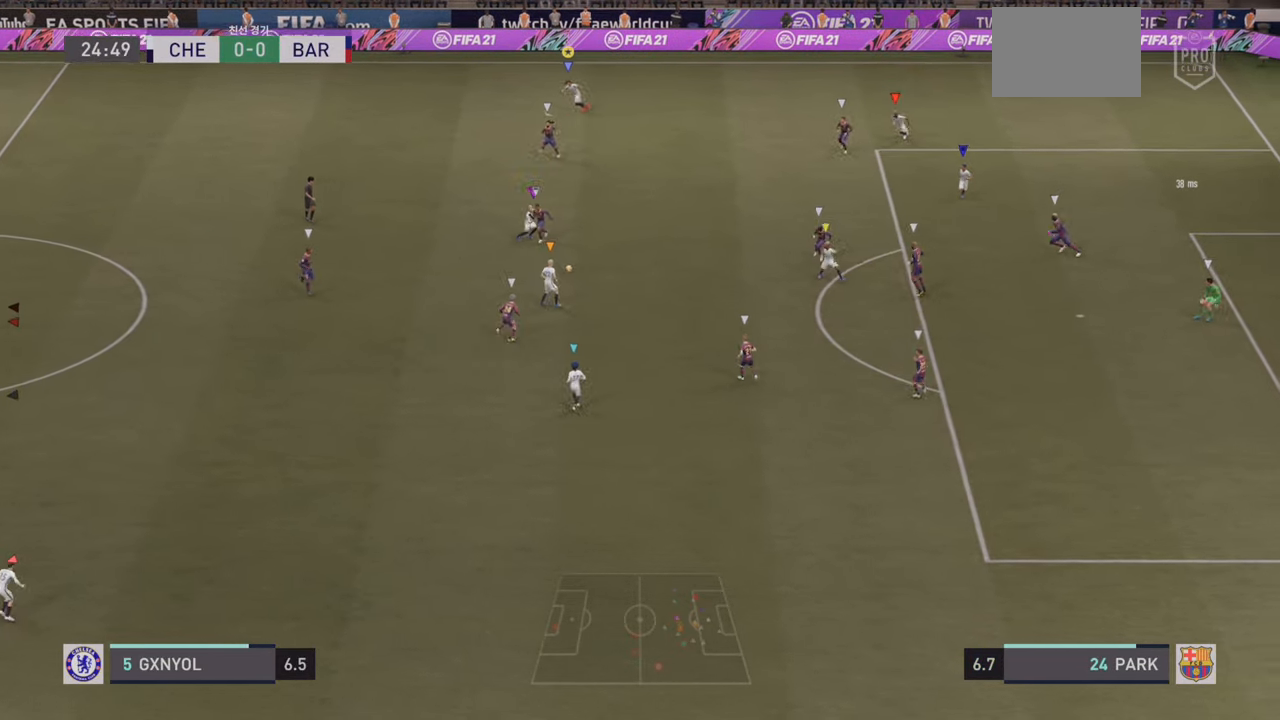
{"dt_ms": 500, "buttons": [], "left_stick": "right", "events": [[183, "left_stick", "down-right"], [283, "left_stick", "right"]]}
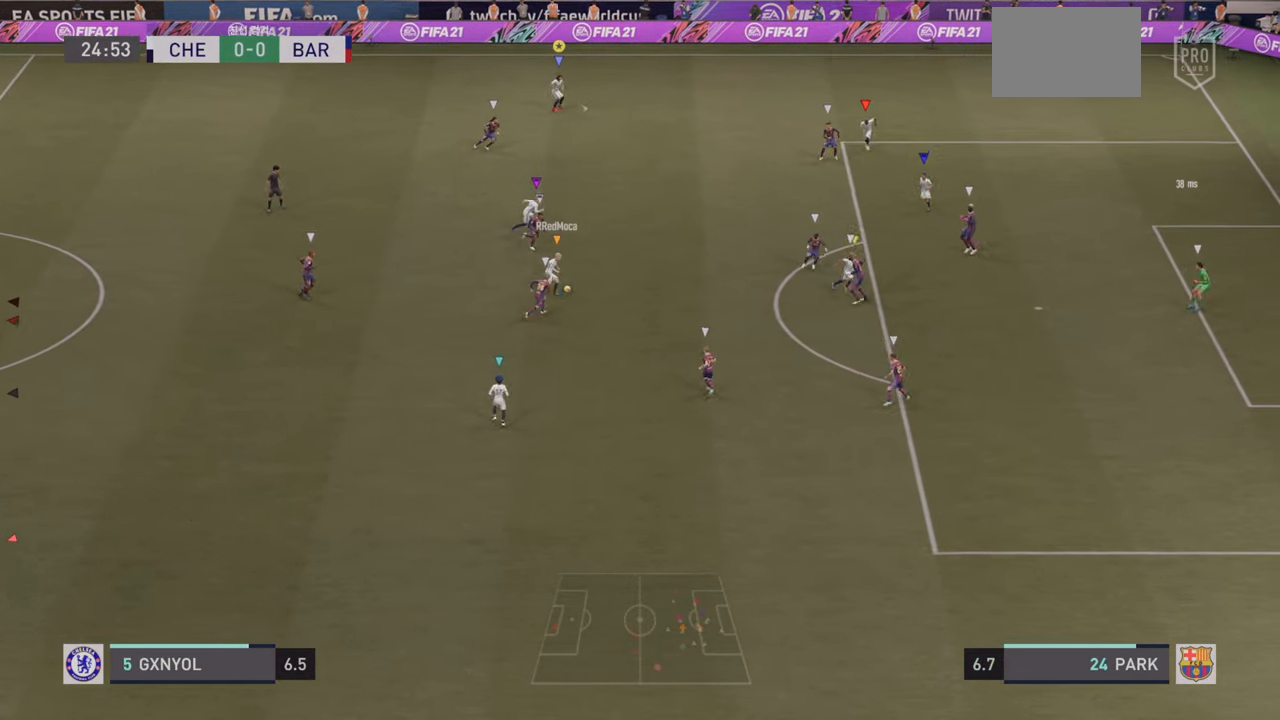
{"dt_ms": 500, "buttons": [], "left_stick": "right", "events": []}
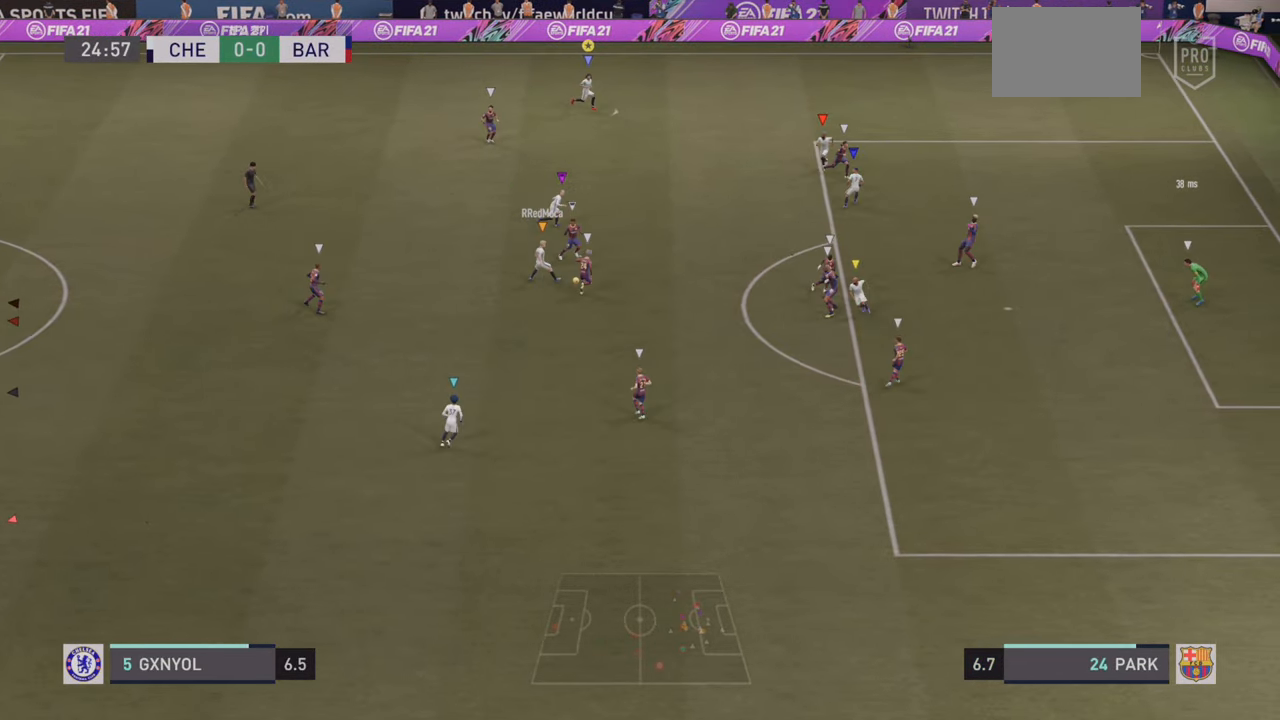
{"dt_ms": 500, "buttons": [], "left_stick": "down-left", "events": [[166, "left_stick", "down"], [233, "left_stick", "down-left"]]}
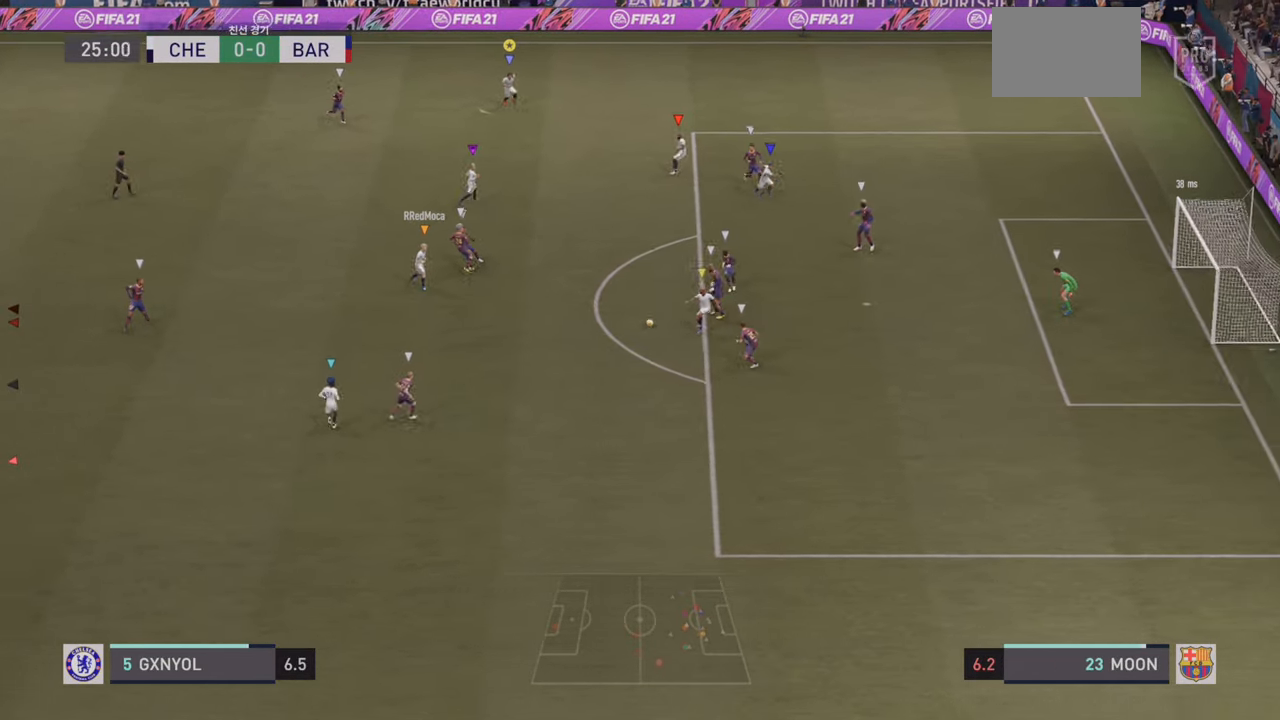
{"dt_ms": 500, "buttons": [], "left_stick": "down-left", "events": []}
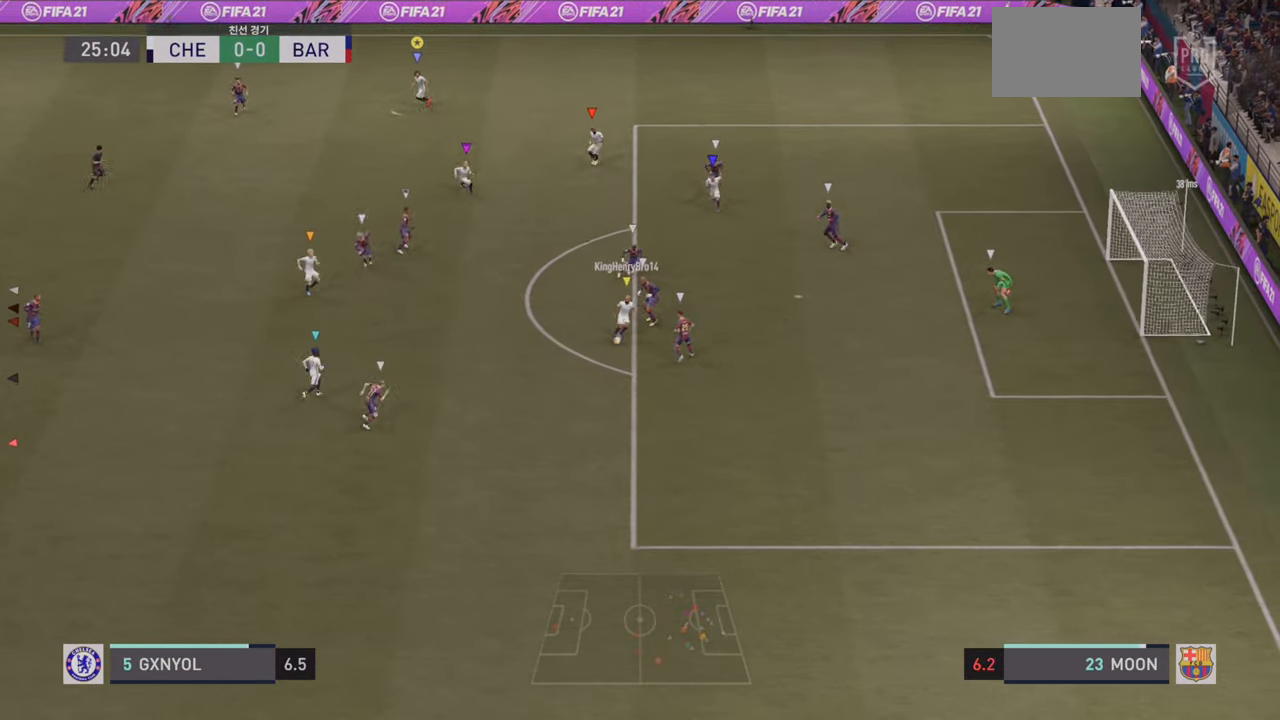
{"dt_ms": 500, "buttons": [], "left_stick": "down-left", "events": []}
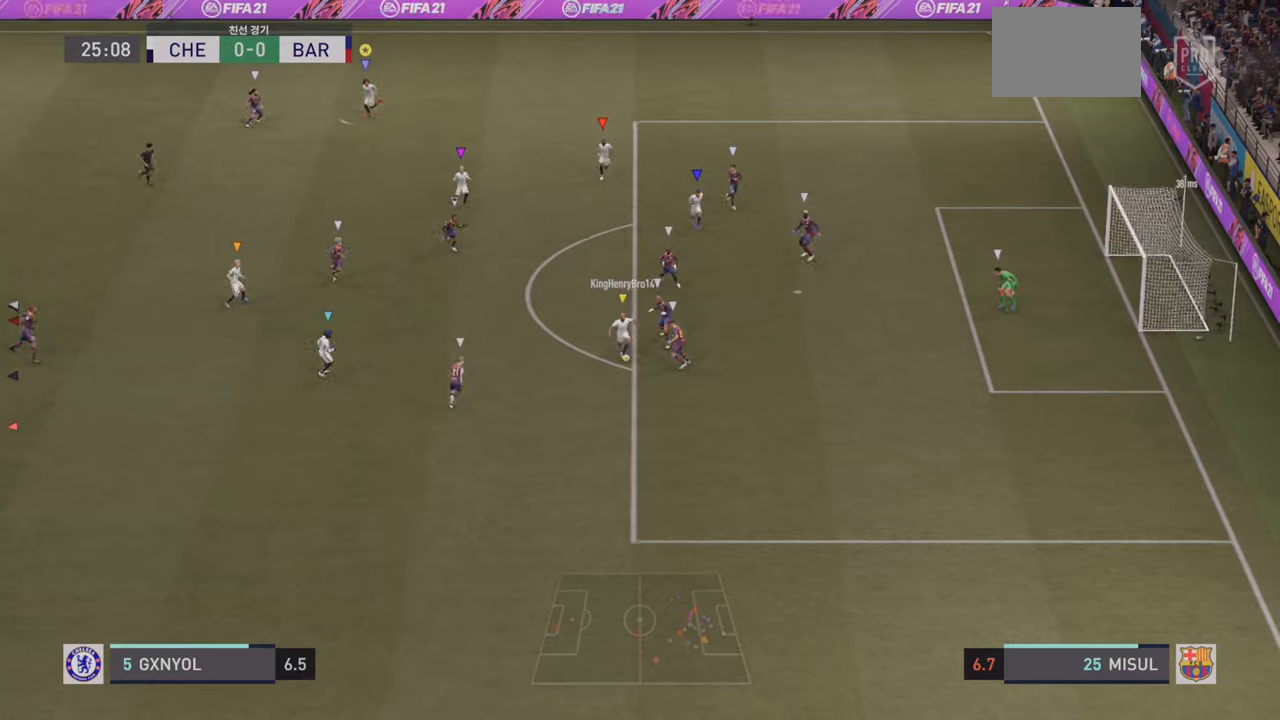
{"dt_ms": 500, "buttons": [], "left_stick": "left", "events": [[217, "left_stick", "left"]]}
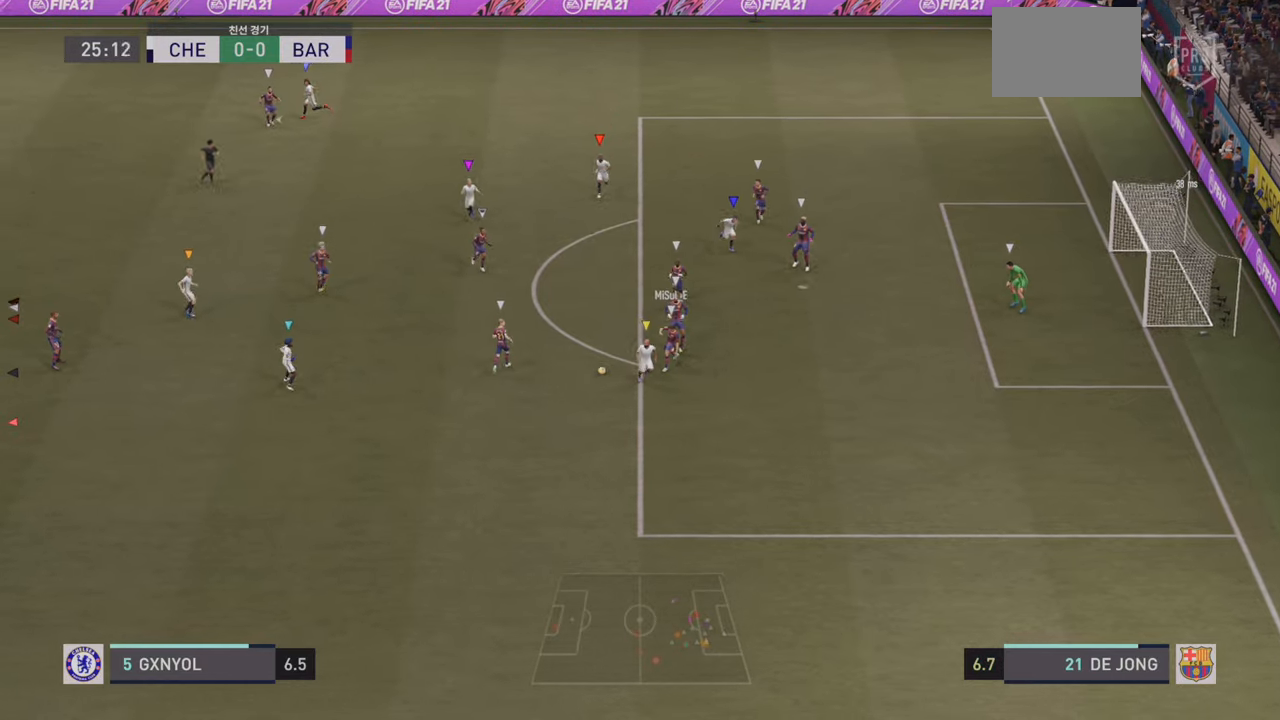
{"dt_ms": 500, "buttons": ["R2"], "left_stick": "down-left", "events": [[150, "left_stick", "down-left"], [383, "R2", "down"]]}
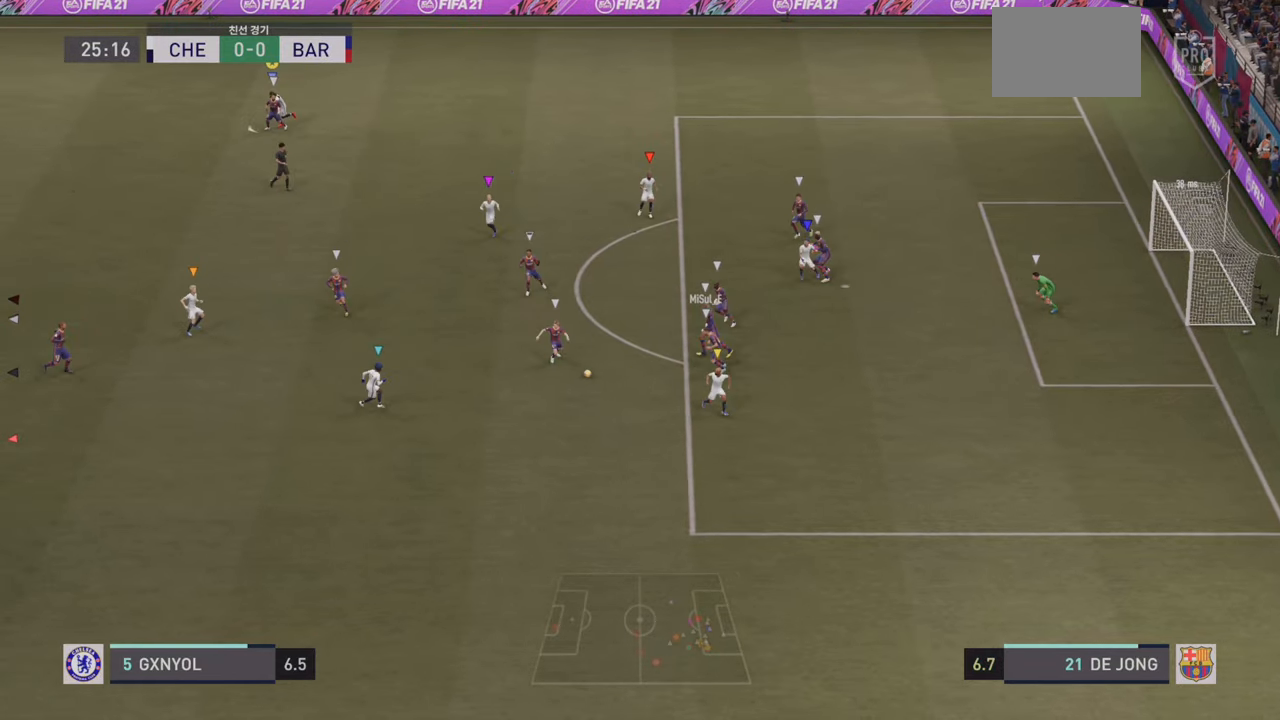
{"dt_ms": 500, "buttons": ["R2"], "left_stick": "down-left", "events": []}
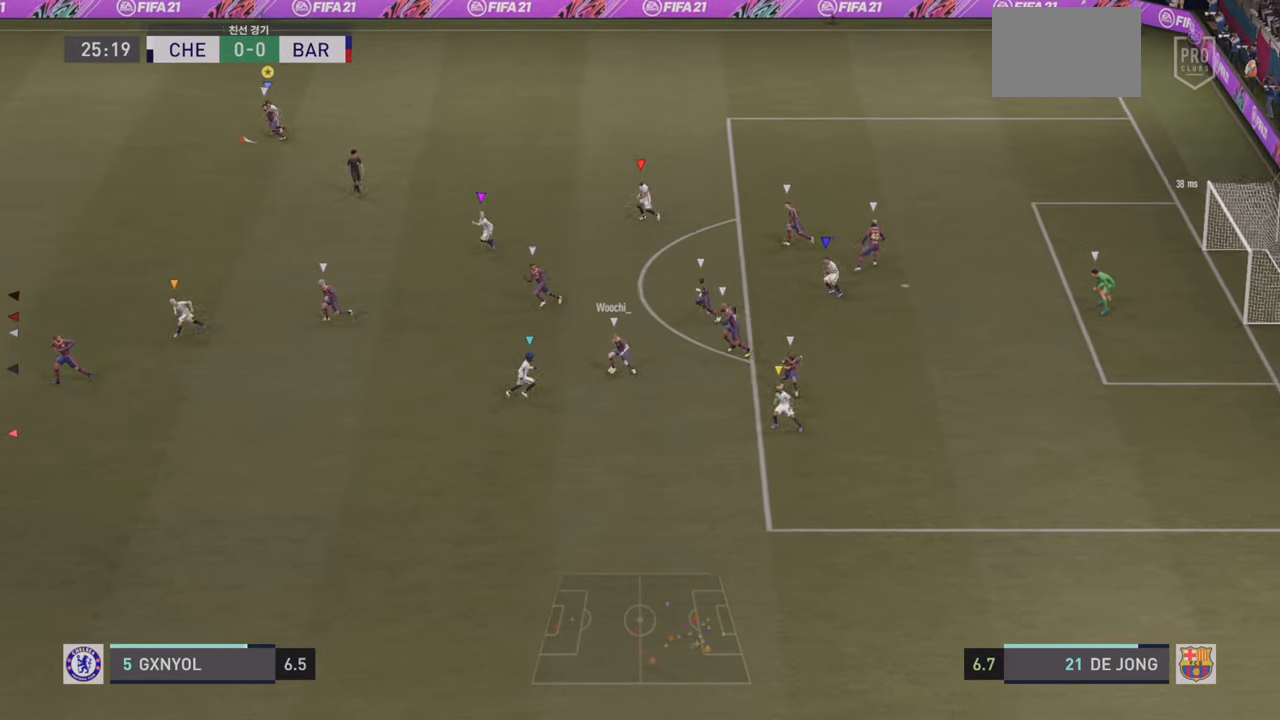
{"dt_ms": 500, "buttons": ["R2"], "left_stick": "down-left", "events": []}
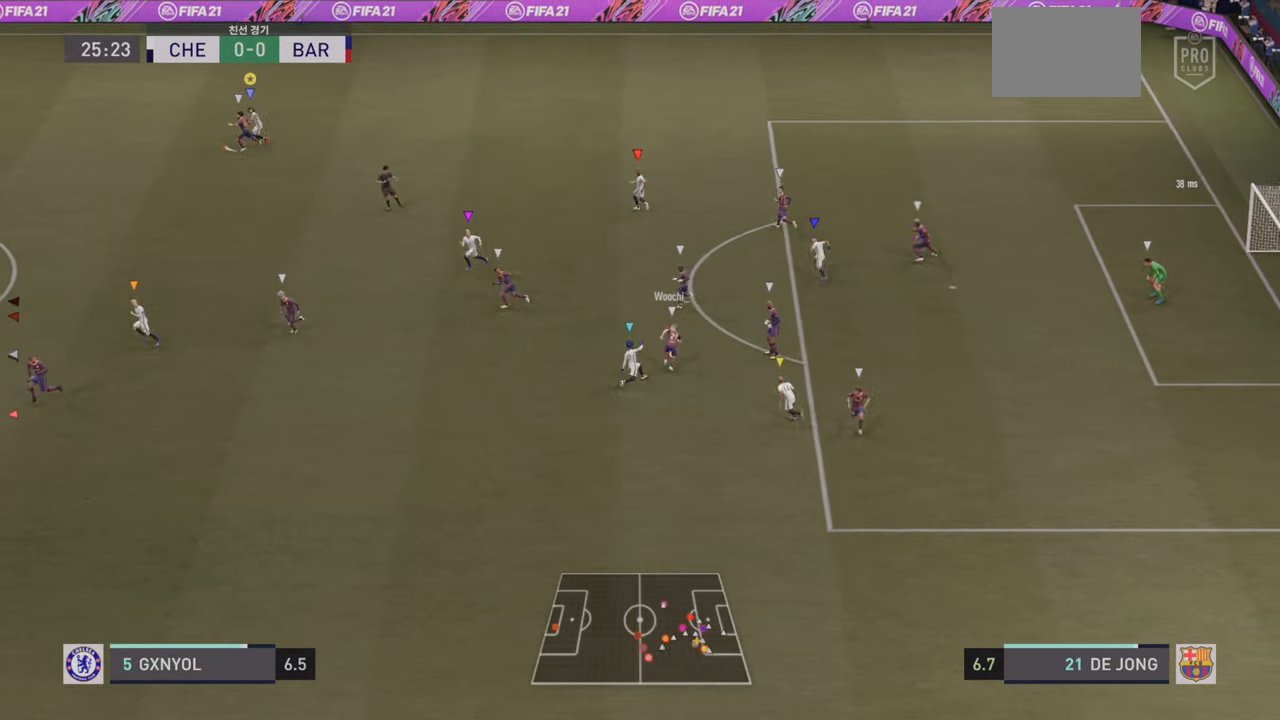
{"dt_ms": 1000, "buttons": [], "left_stick": "left"}
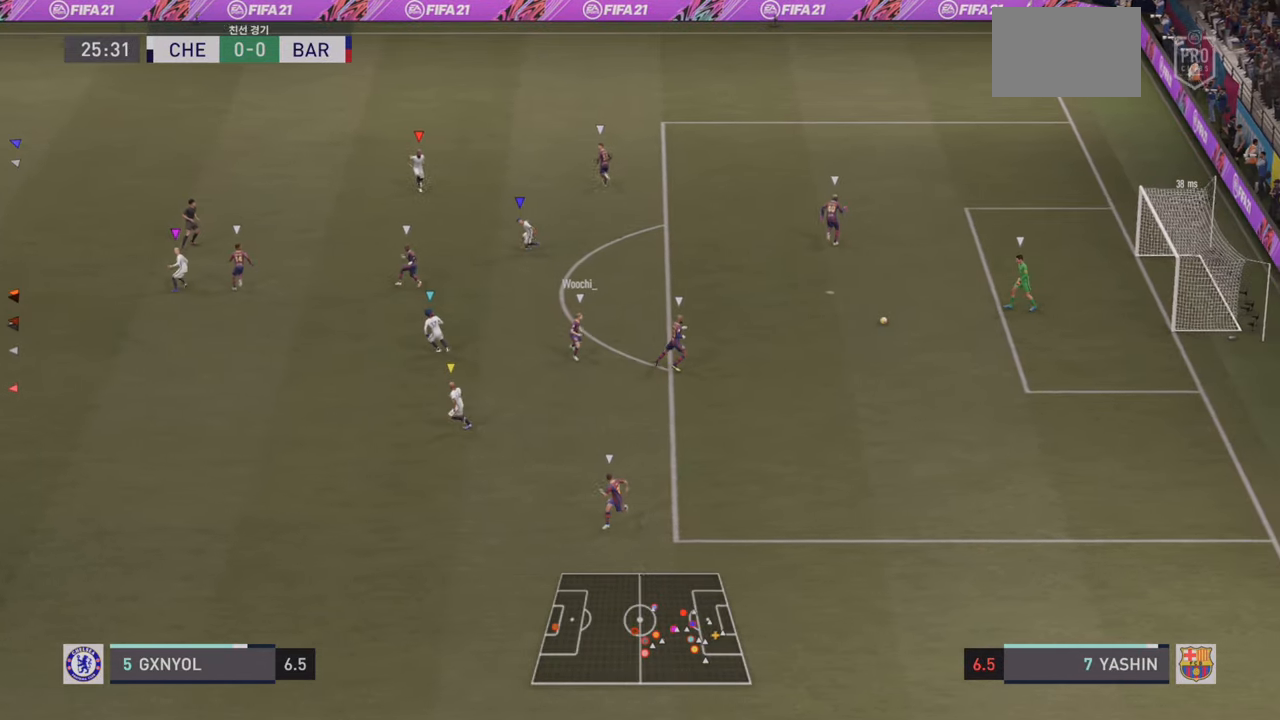
{"dt_ms": 500, "buttons": ["L2"], "left_stick": "left", "events": [[33, "L2", "down"]]}
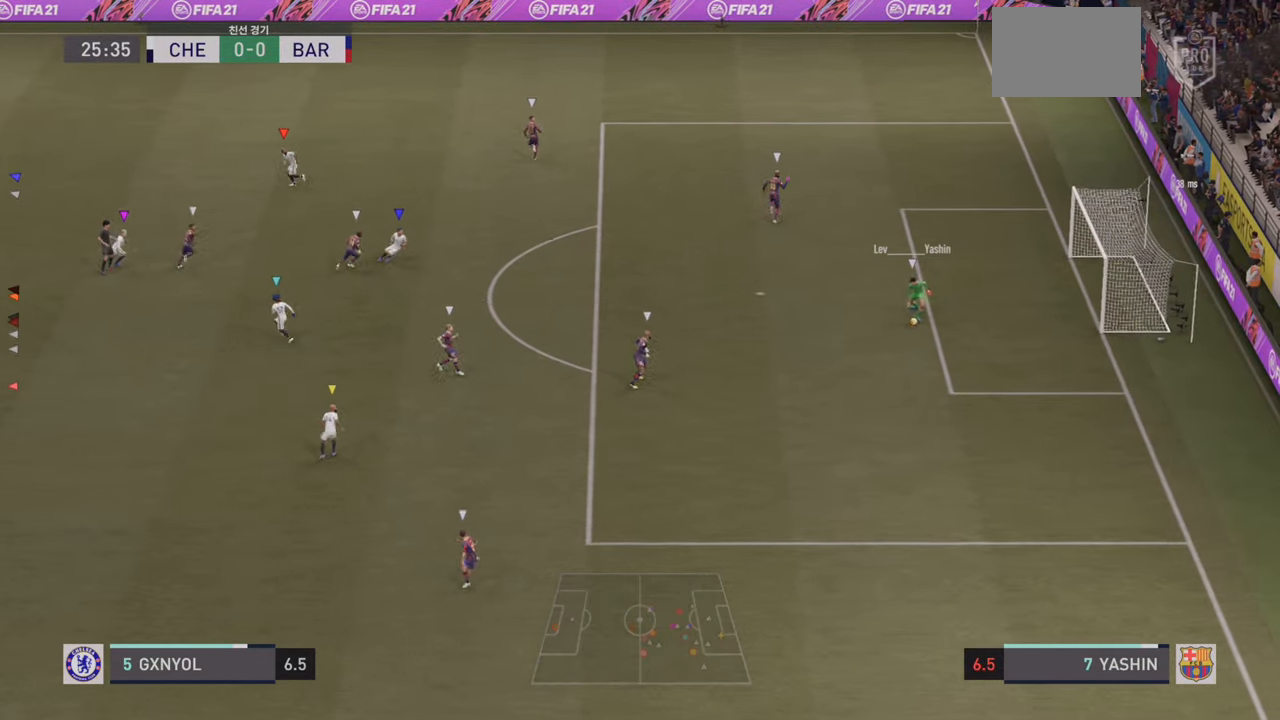
{"dt_ms": 500, "buttons": [], "left_stick": "left", "events": [[283, "L2", "up"]]}
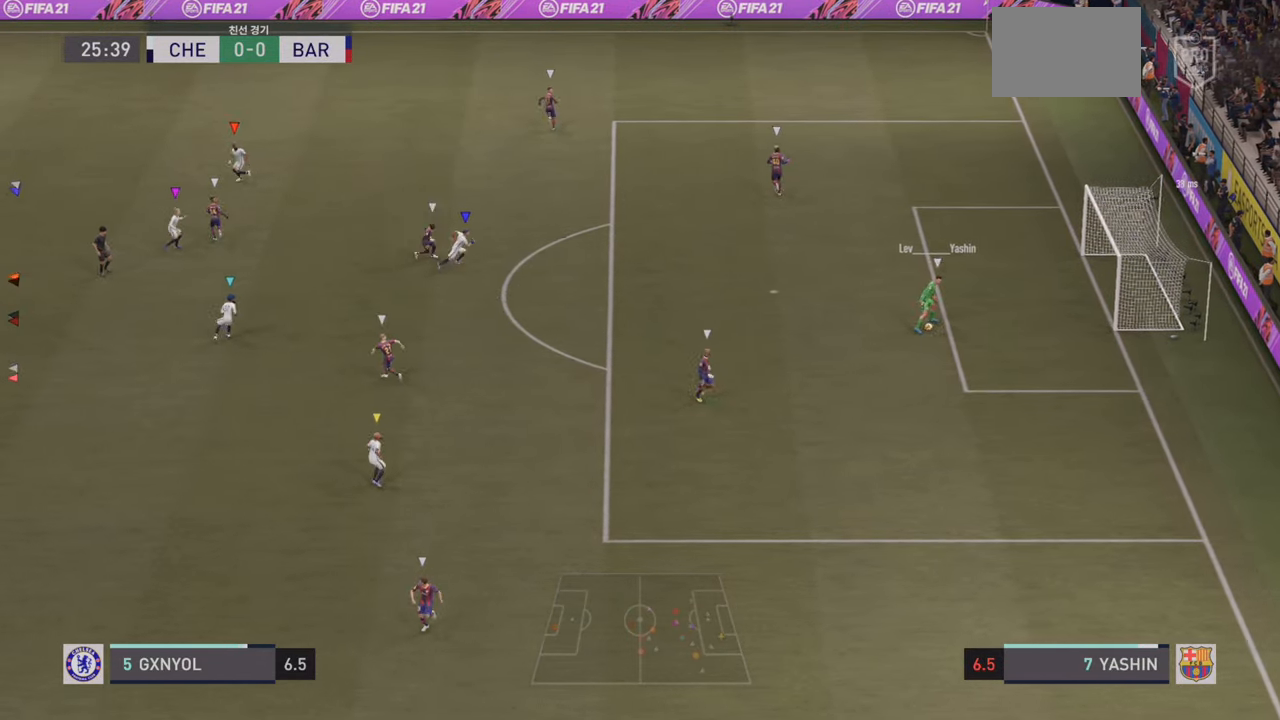
{"dt_ms": 500, "buttons": ["L2"], "left_stick": "left", "events": [[417, "L2", "down"]]}
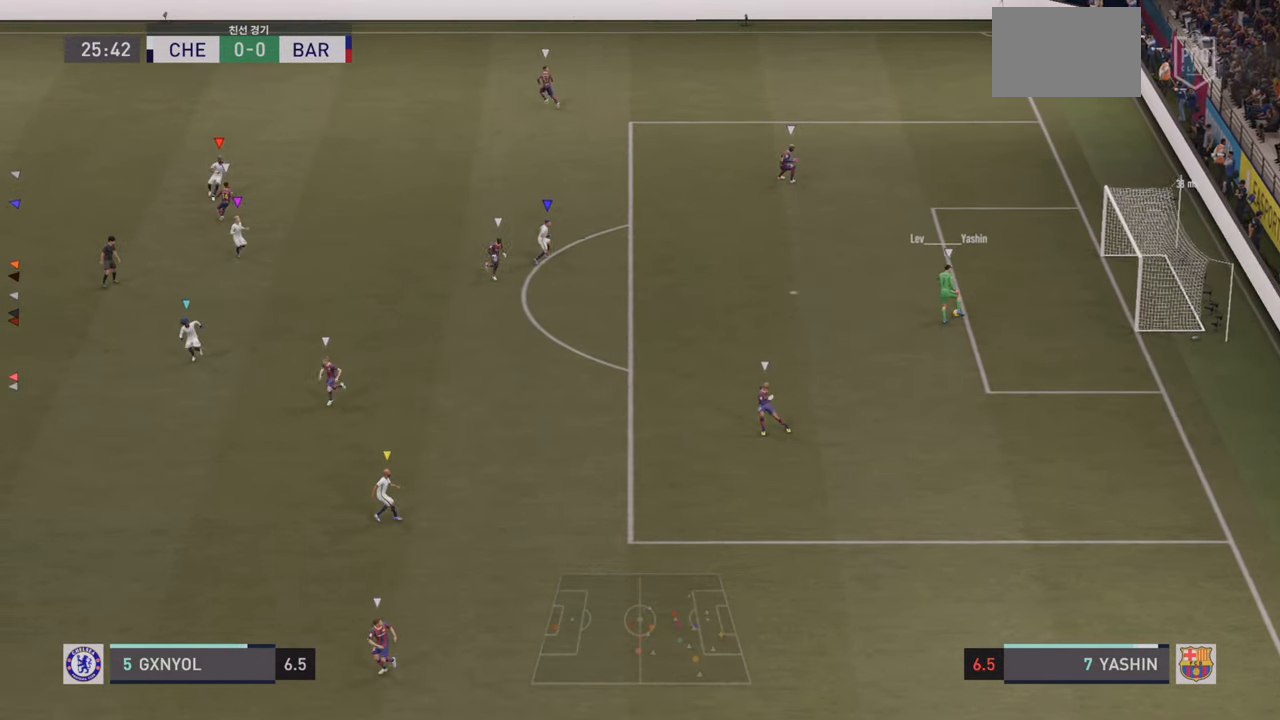
{"dt_ms": 500, "buttons": [], "left_stick": "center", "events": [[267, "L2", "up"], [283, "left_stick", "center"]]}
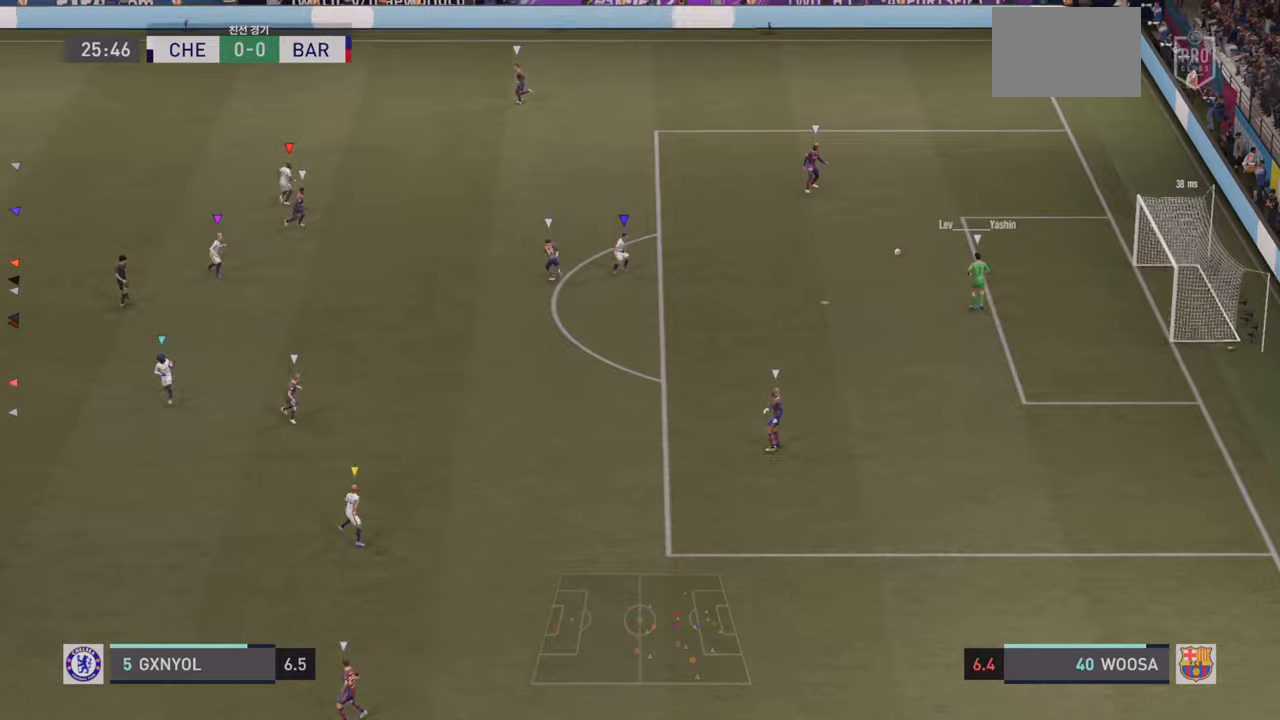
{"dt_ms": 500, "buttons": [], "left_stick": "center", "events": []}
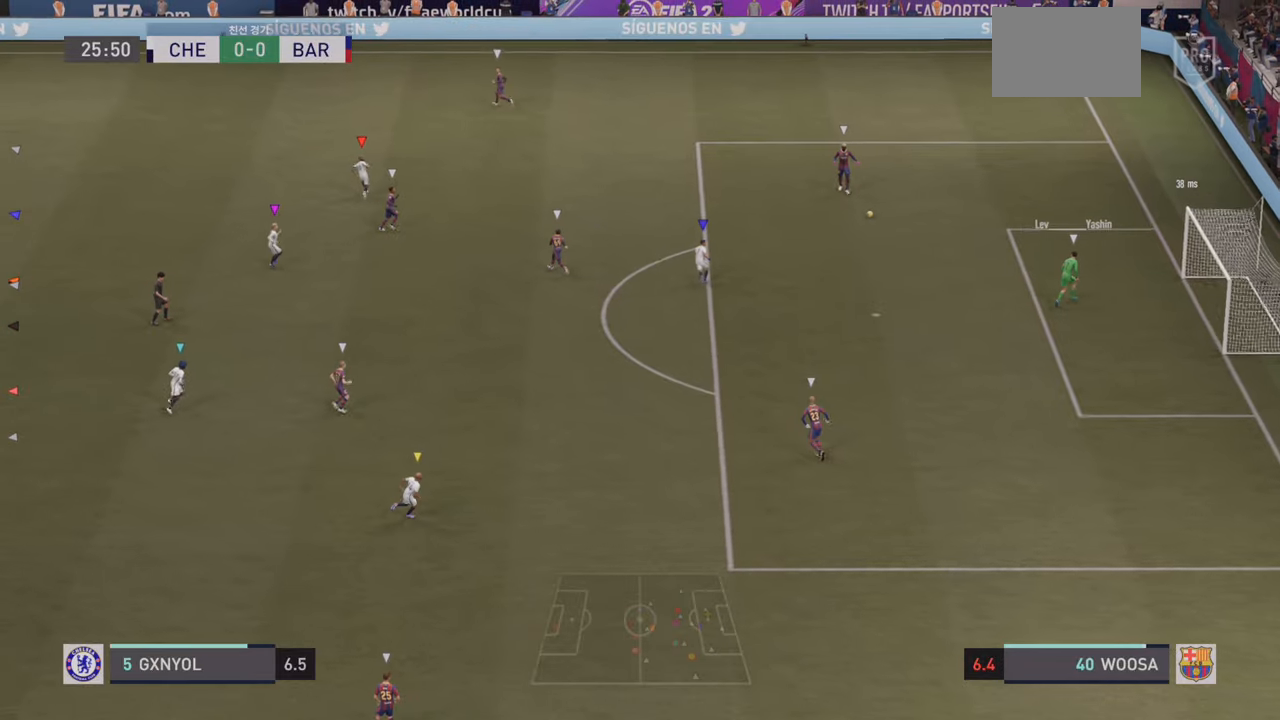
{"dt_ms": 500, "buttons": [], "left_stick": "up", "events": [[234, "left_stick", "up-right"], [384, "left_stick", "up"]]}
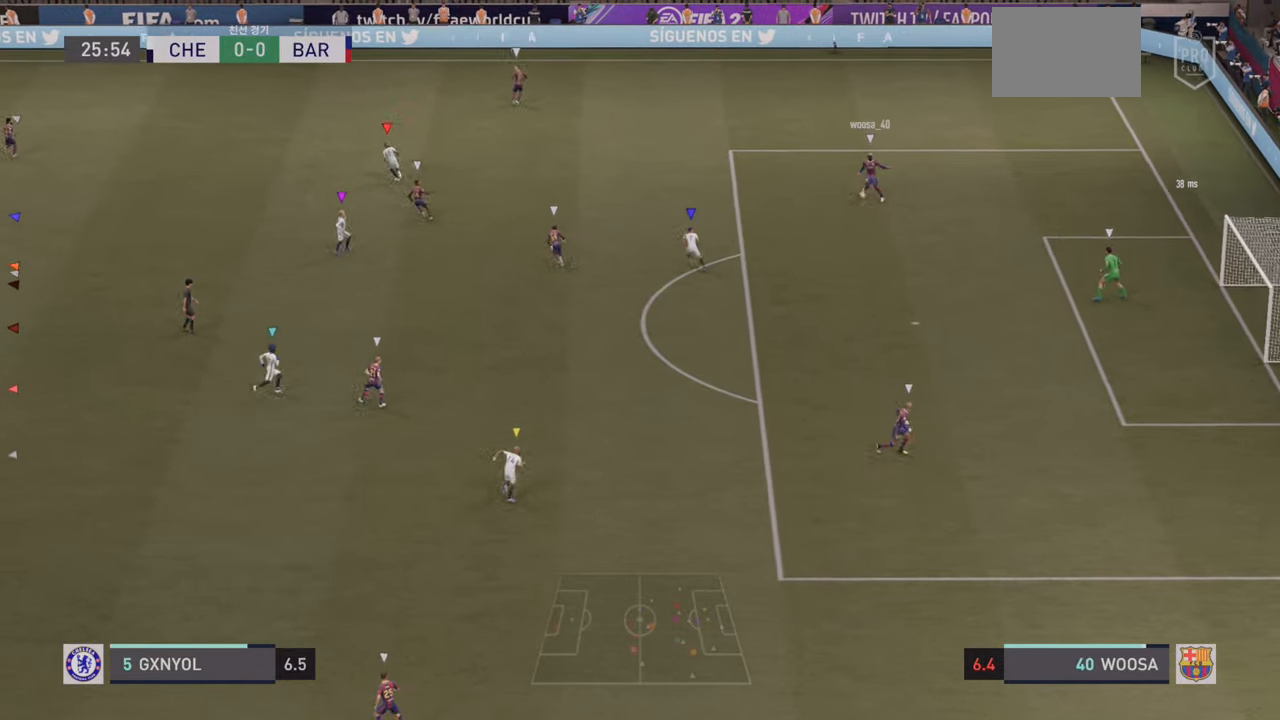
{"dt_ms": 500, "buttons": ["L2"], "left_stick": "up", "events": [[150, "L2", "down"]]}
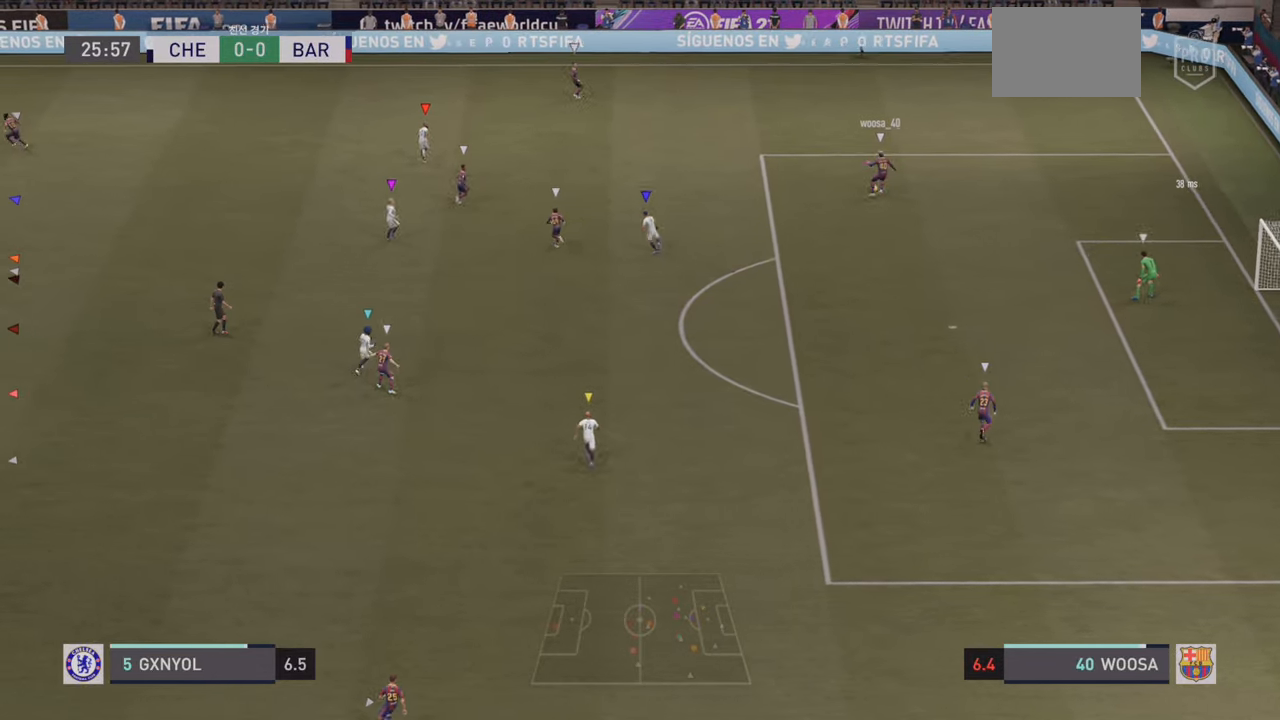
{"dt_ms": 500, "buttons": ["R2"], "left_stick": "up", "events": [[267, "R2", "down"], [350, "L2", "up"]]}
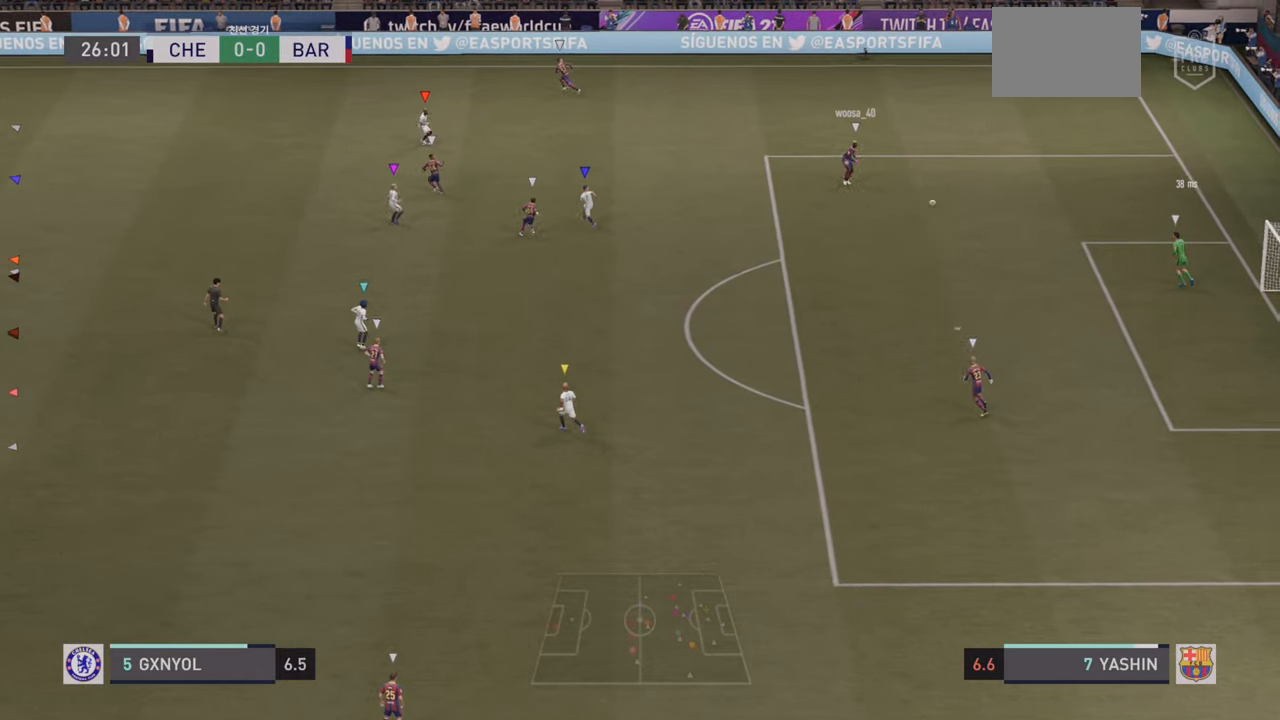
{"dt_ms": 500, "buttons": [], "left_stick": "center", "events": [[184, "L2", "down"], [267, "R2", "up"], [417, "left_stick", "center"], [500, "L2", "up"]]}
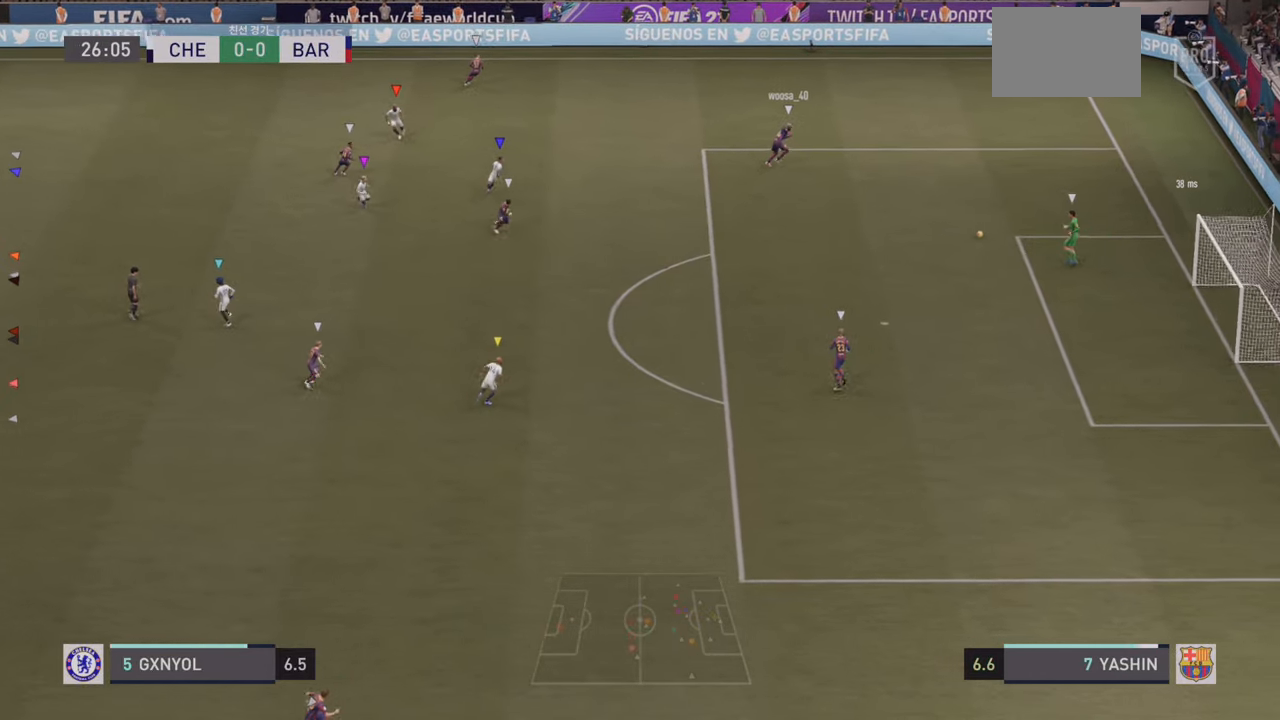
{"dt_ms": 500, "buttons": ["L2"], "left_stick": "down", "events": [[334, "left_stick", "down-left"], [450, "L2", "down"], [500, "left_stick", "down"]]}
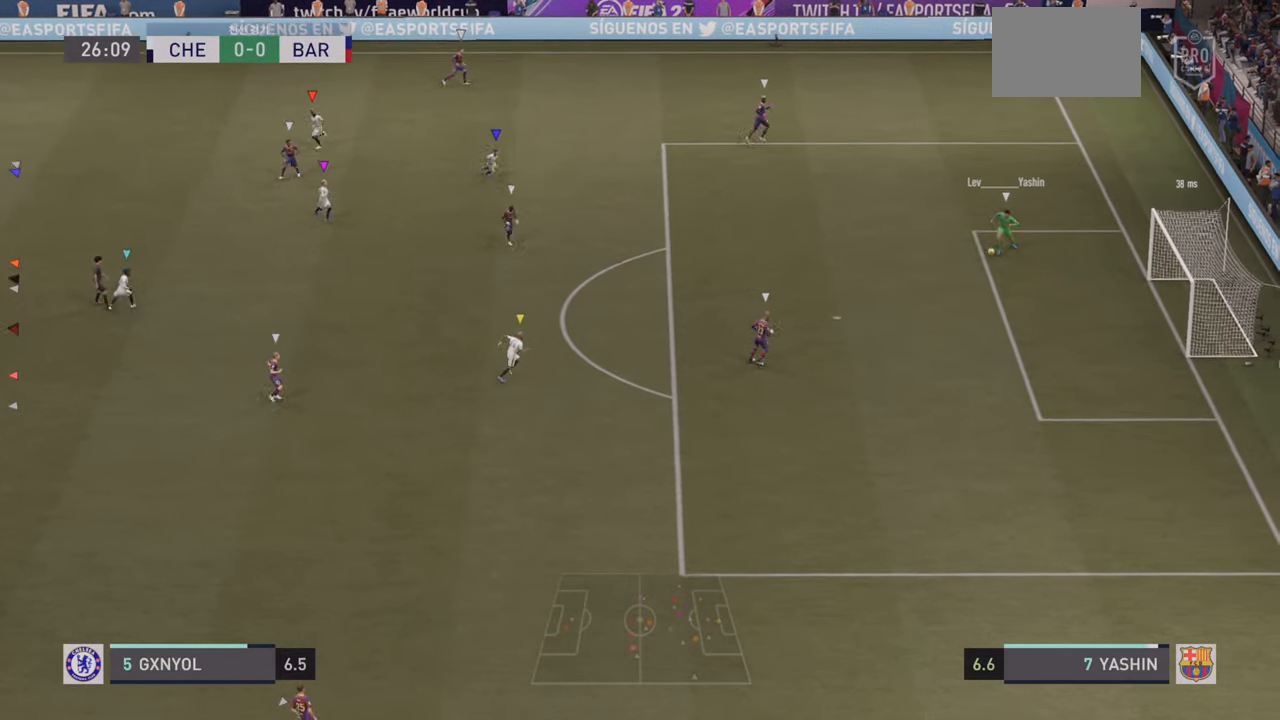
{"dt_ms": 1000, "buttons": [], "left_stick": "down-left"}
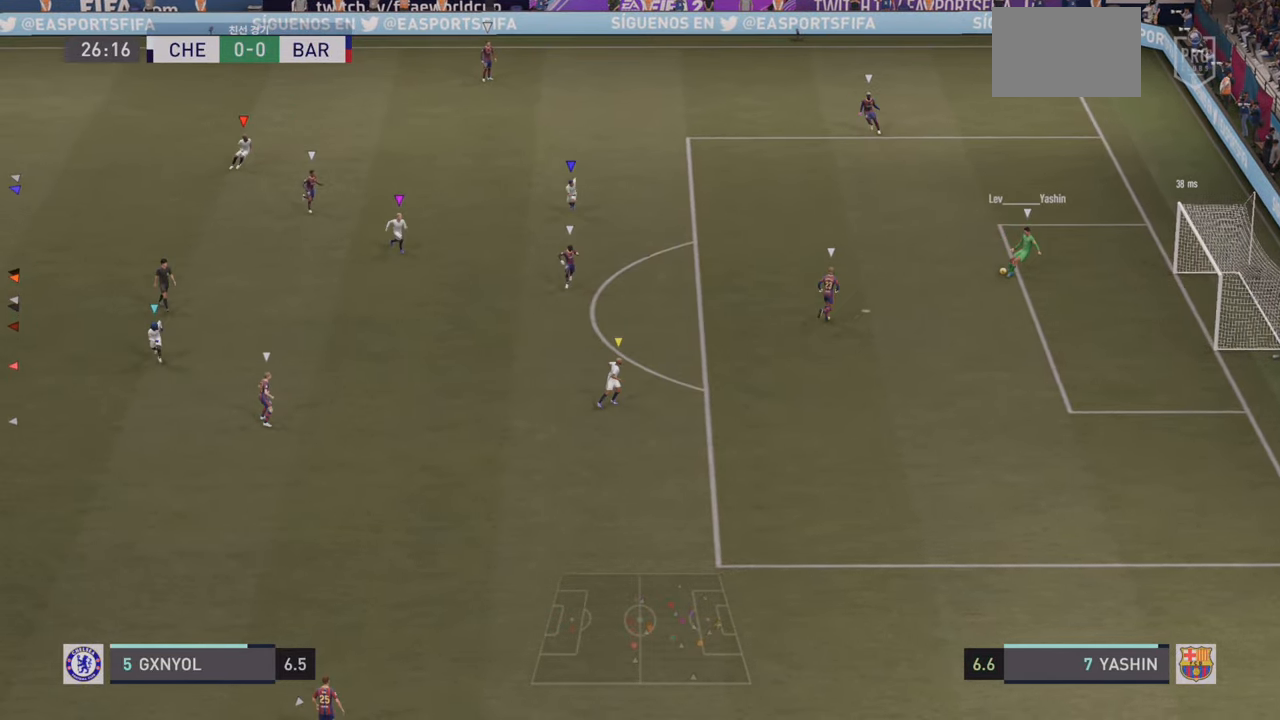
{"dt_ms": 500, "buttons": ["L2"], "left_stick": "center"}
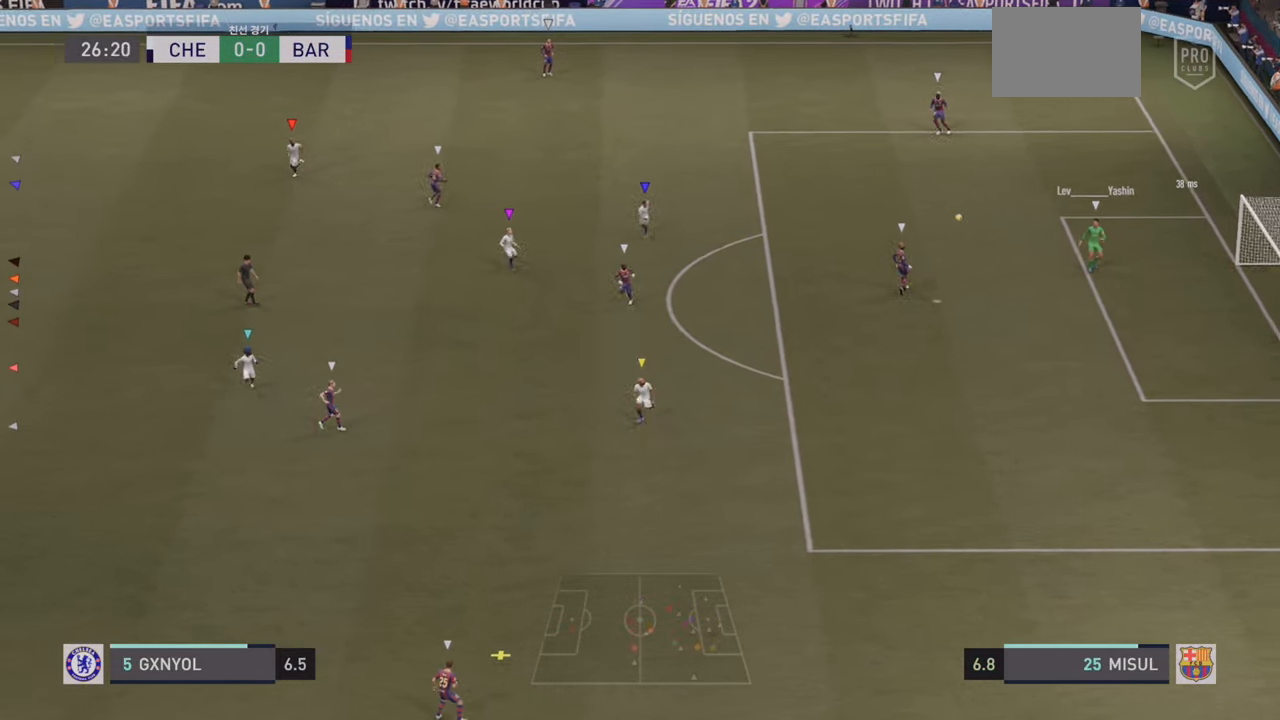
{"dt_ms": 500, "buttons": ["L2"], "left_stick": "center", "events": []}
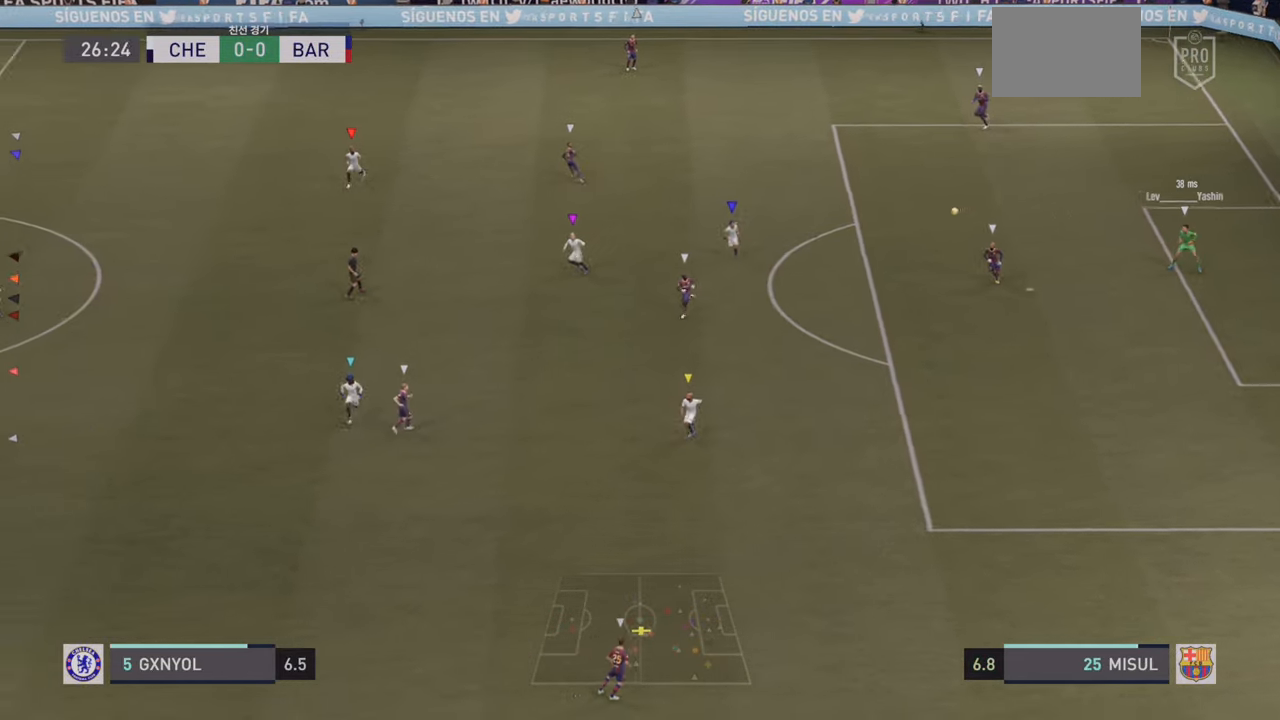
{"dt_ms": 500, "buttons": ["L2"], "left_stick": "center", "events": []}
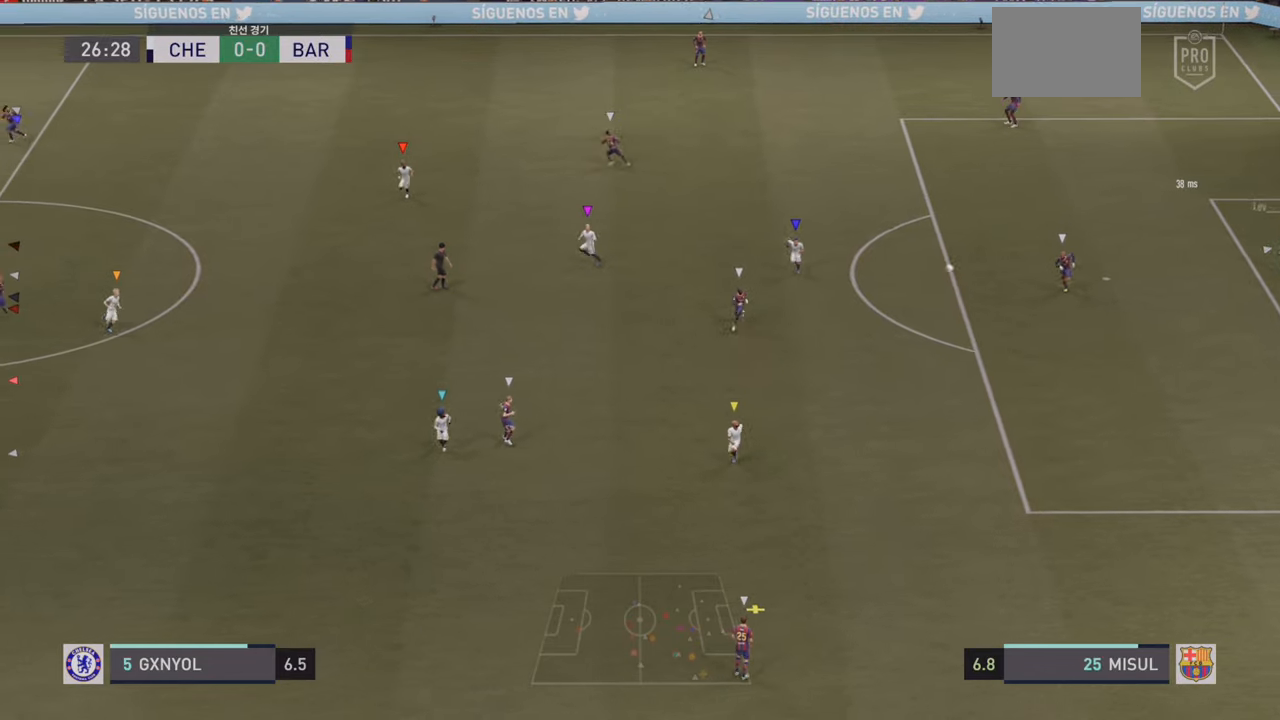
{"dt_ms": 500, "buttons": ["L2"], "left_stick": "down-left", "events": [[100, "left_stick", "down-left"]]}